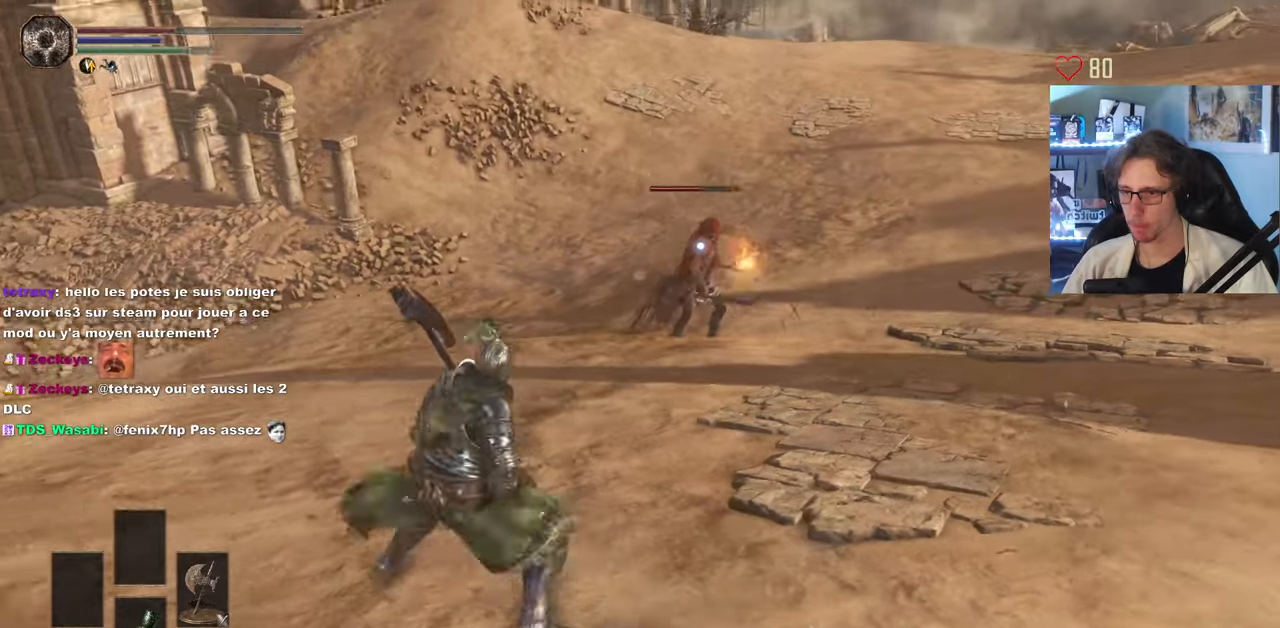
Gameplay with keyboard and mouse; each line is a JSON object with the keys and mouse buttons held at the frame after it. "events" lists presses ("down") and releases ("up") of "0", "1", "2", "3", "4", "a", "alt", "ctrl", "d", "down", "e", "f", "g", "left", "q", "r", "return", "right", "s", "shift", "space", "tab", "up", "z", "mouse_left", "mouse_wheel", "mouse_right", "mouse_mb4" and "mouse_mb5" between this image and that frame as [ms after this image, input, new state], when the widget could be followed in between. "mouse_left", "mouse_wheel", "mouse_right", "mouse_mb4", "mouse_mb5" = the "left", "wheel", "right", "mb4", "mb5" buttons of the "mouse" list. No other keys are recorded. "wheel" means that the mouse wheel is clicked or scrolled. Not read: mouse_move.
{"keys": ["q"], "mouse": [], "events": [[267, "z", "up"]]}
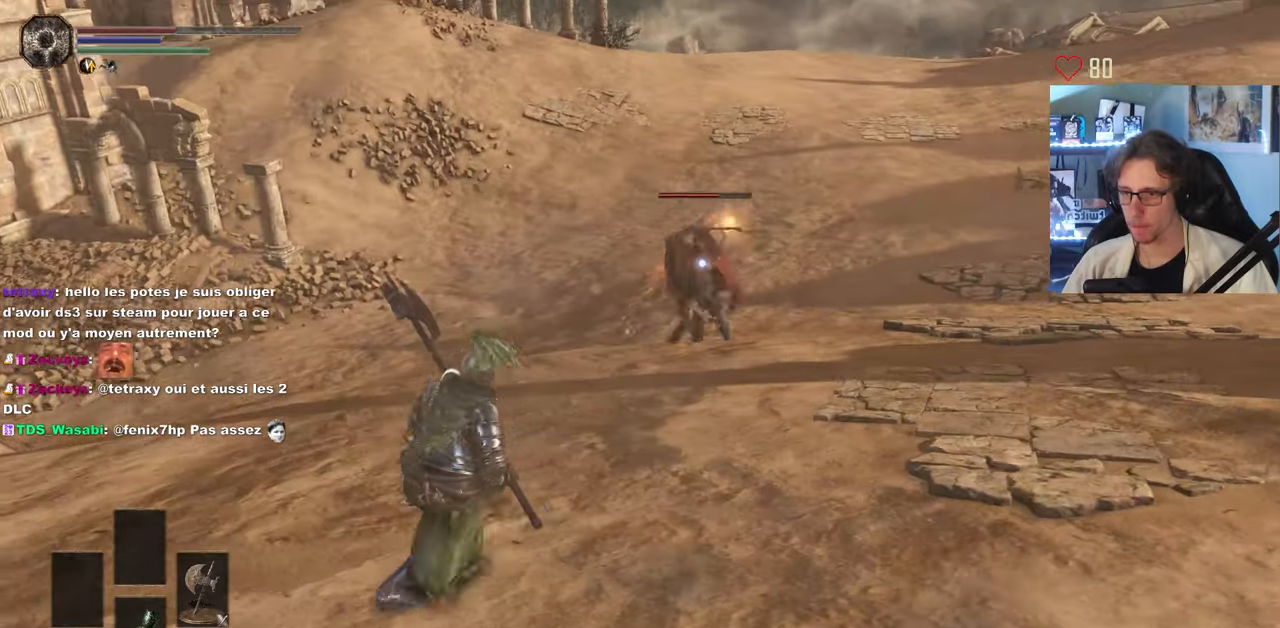
{"keys": ["q"], "mouse": [], "events": [[67, "space", "down"], [317, "space", "up"]]}
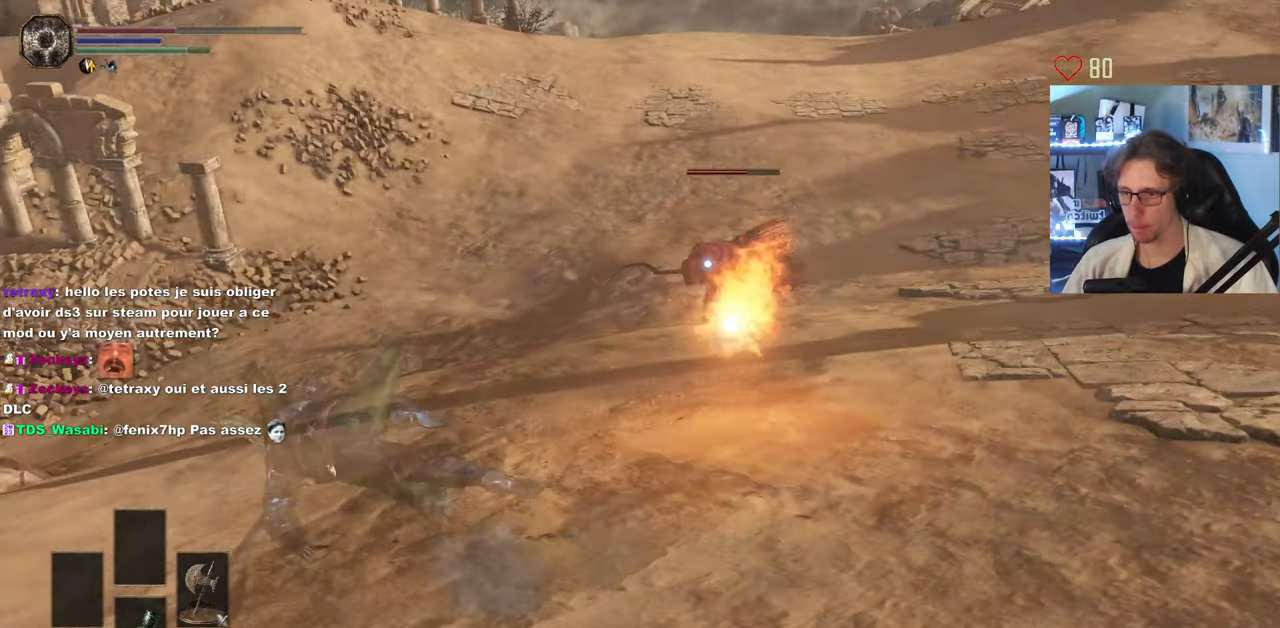
{"keys": ["q"], "mouse": [], "events": []}
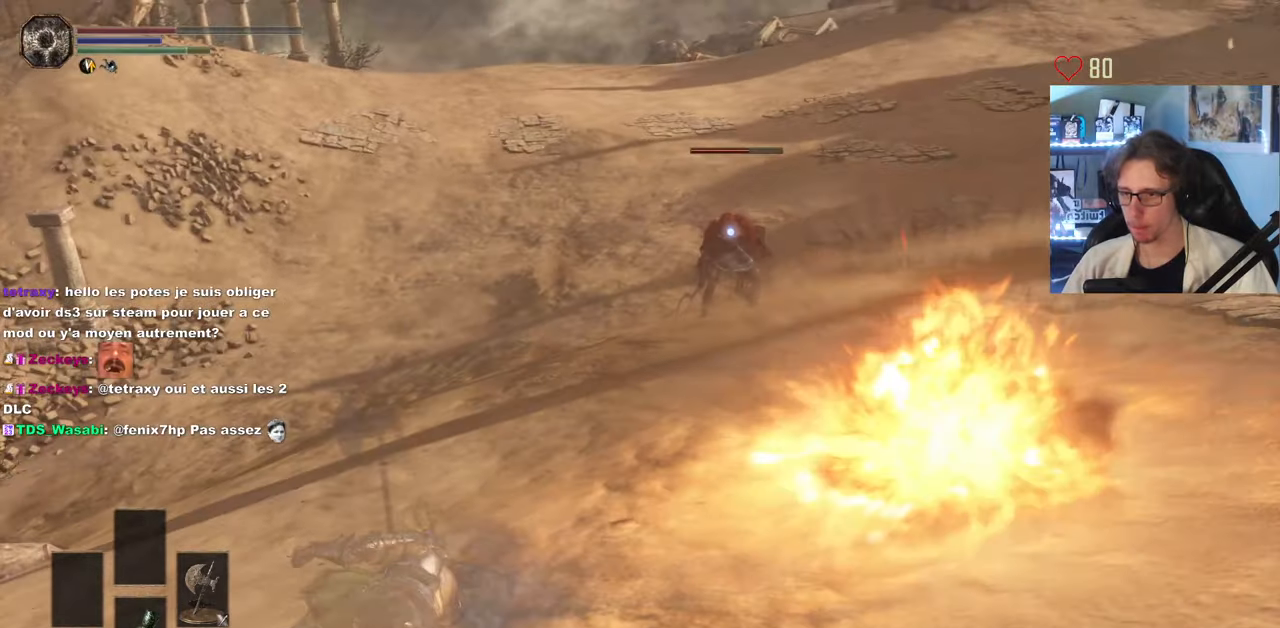
{"keys": ["d", "s"], "mouse": [], "events": [[67, "s", "down"], [117, "d", "down"], [117, "s", "up"], [167, "q", "up"], [450, "s", "down"]]}
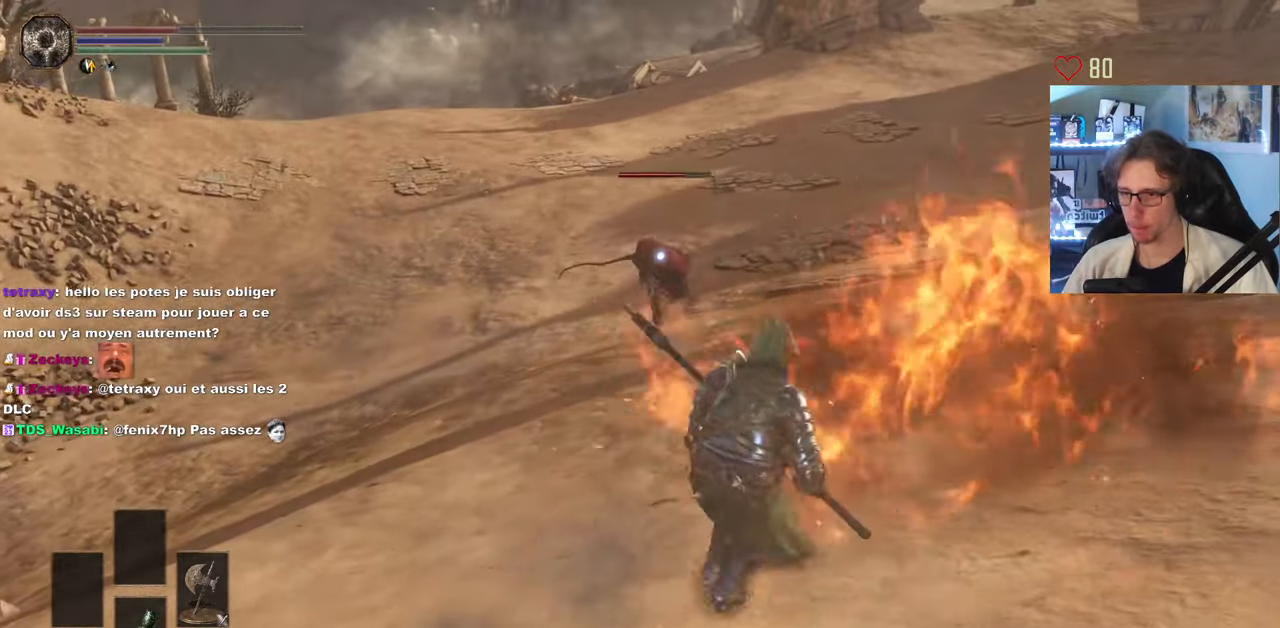
{"keys": ["d", "space", "z"], "mouse": [], "events": [[50, "space", "down"], [233, "s", "up"], [417, "z", "down"]]}
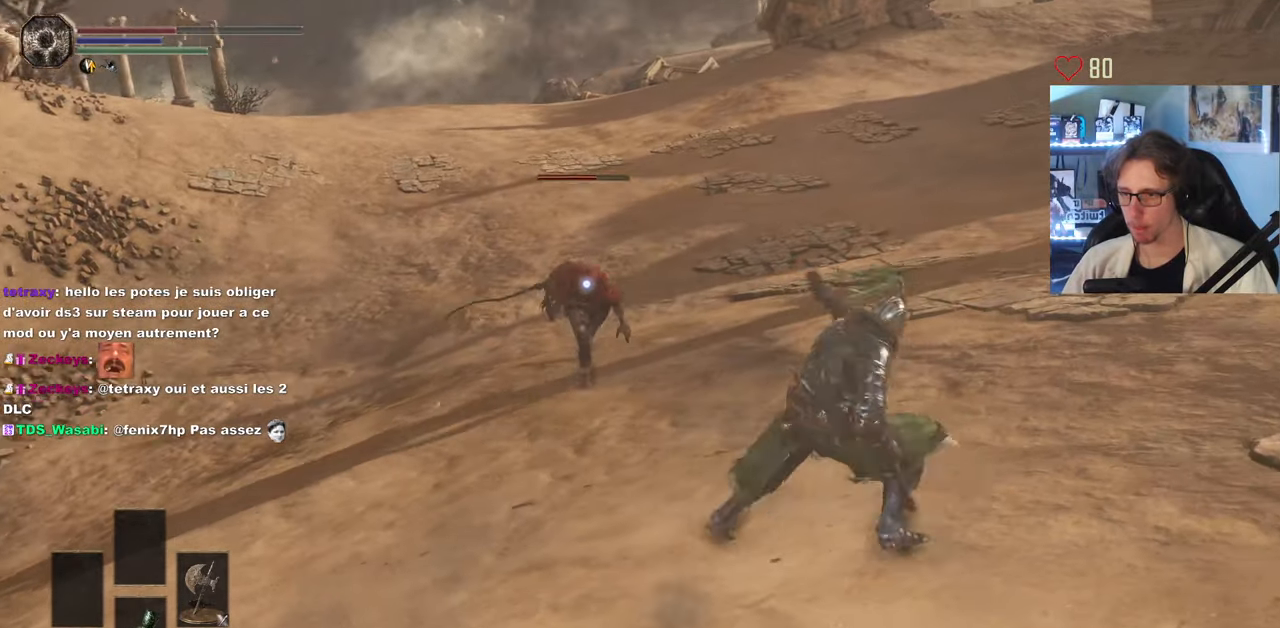
{"keys": ["space", "z"], "mouse": [], "events": [[100, "d", "up"], [150, "mouse_left", "down"], [250, "mouse_left", "up"]]}
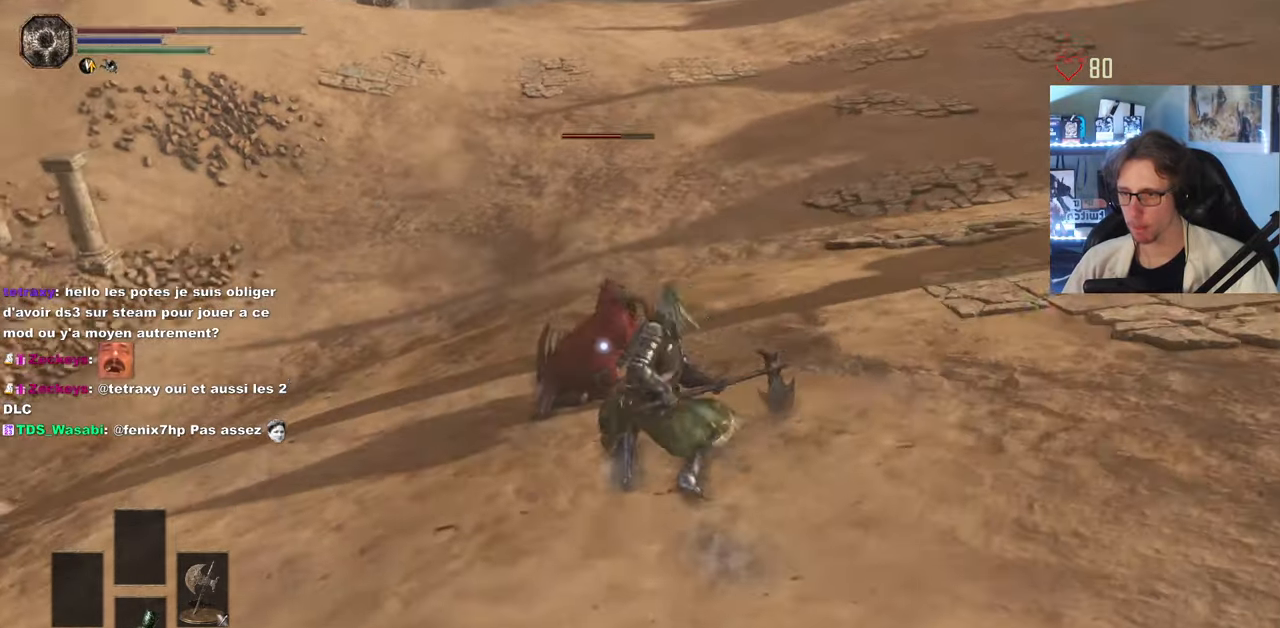
{"keys": ["s"], "mouse": ["left"], "events": [[167, "space", "up"], [217, "z", "up"], [500, "mouse_left", "down"], [500, "s", "down"]]}
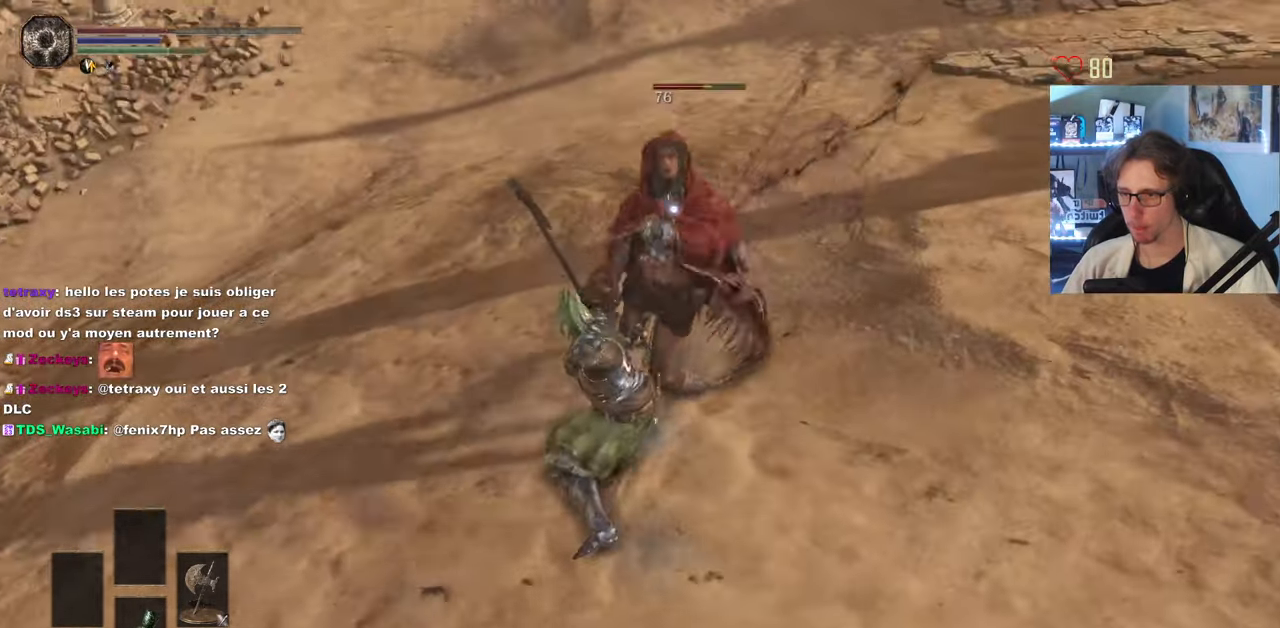
{"keys": [], "mouse": [], "events": [[83, "mouse_left", "up"], [83, "s", "up"], [183, "mouse_left", "down"], [283, "mouse_left", "up"]]}
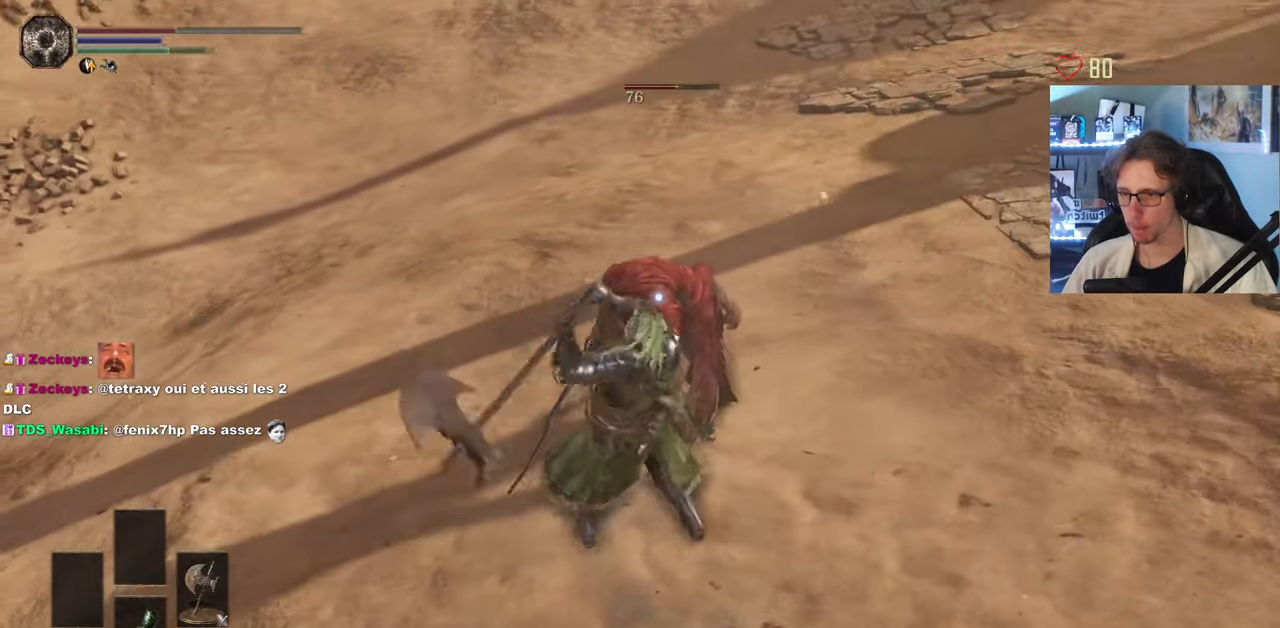
{"keys": [], "mouse": [], "events": []}
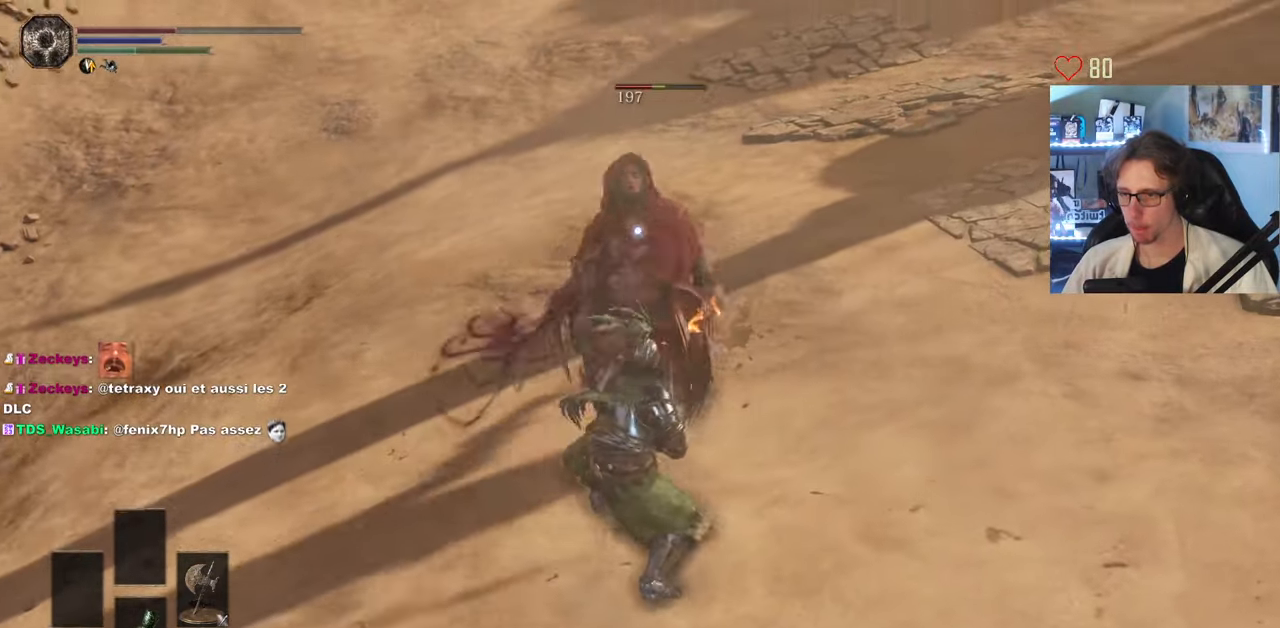
{"keys": [], "mouse": [], "events": [[33, "mouse_left", "down"], [117, "mouse_left", "up"], [167, "mouse_left", "down"], [267, "mouse_left", "up"]]}
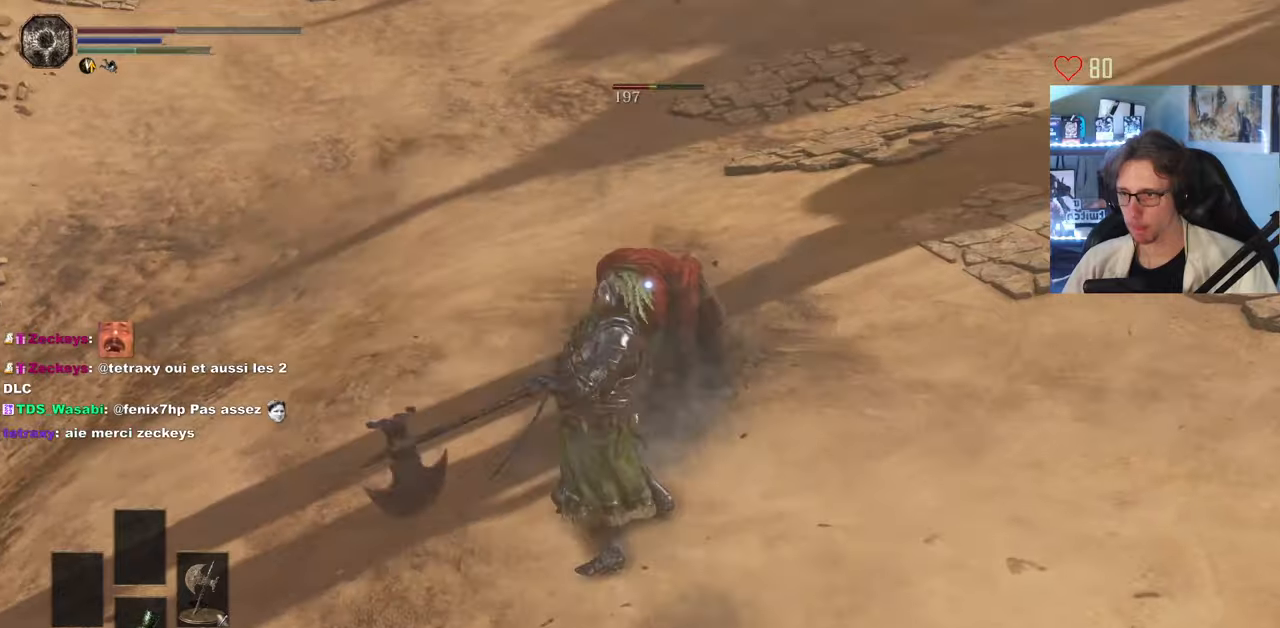
{"keys": [], "mouse": [], "events": []}
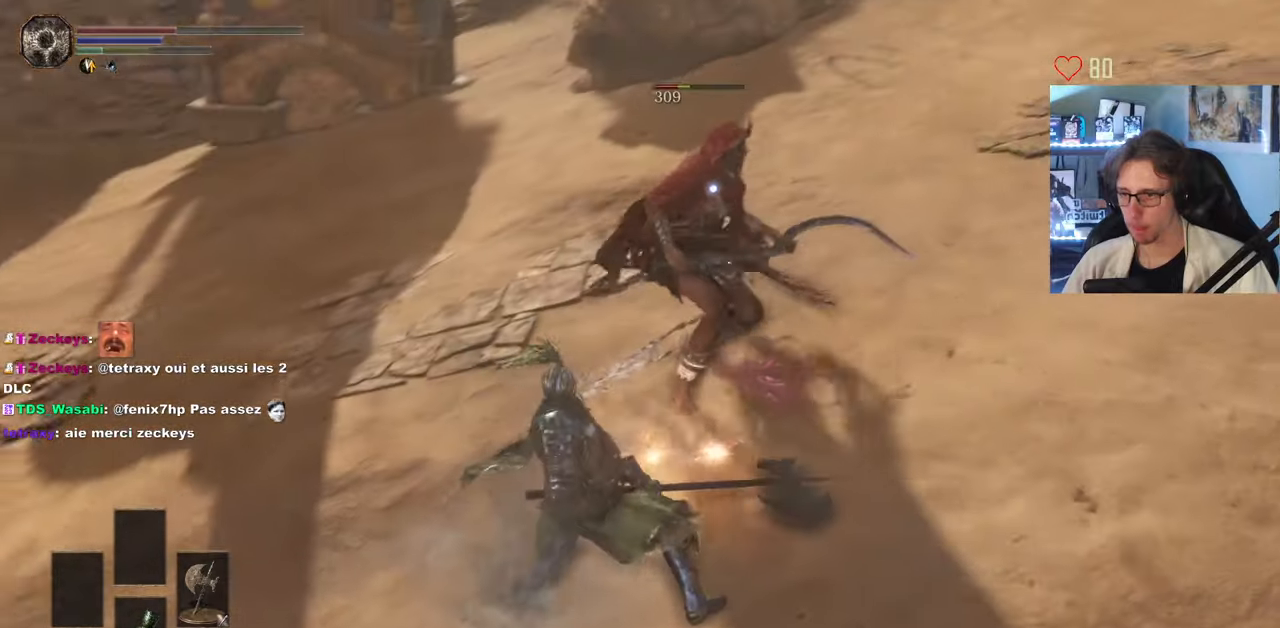
{"keys": ["q", "s"], "mouse": [], "events": [[67, "s", "down"], [100, "q", "down"], [300, "mouse_left", "down"], [384, "mouse_left", "up"]]}
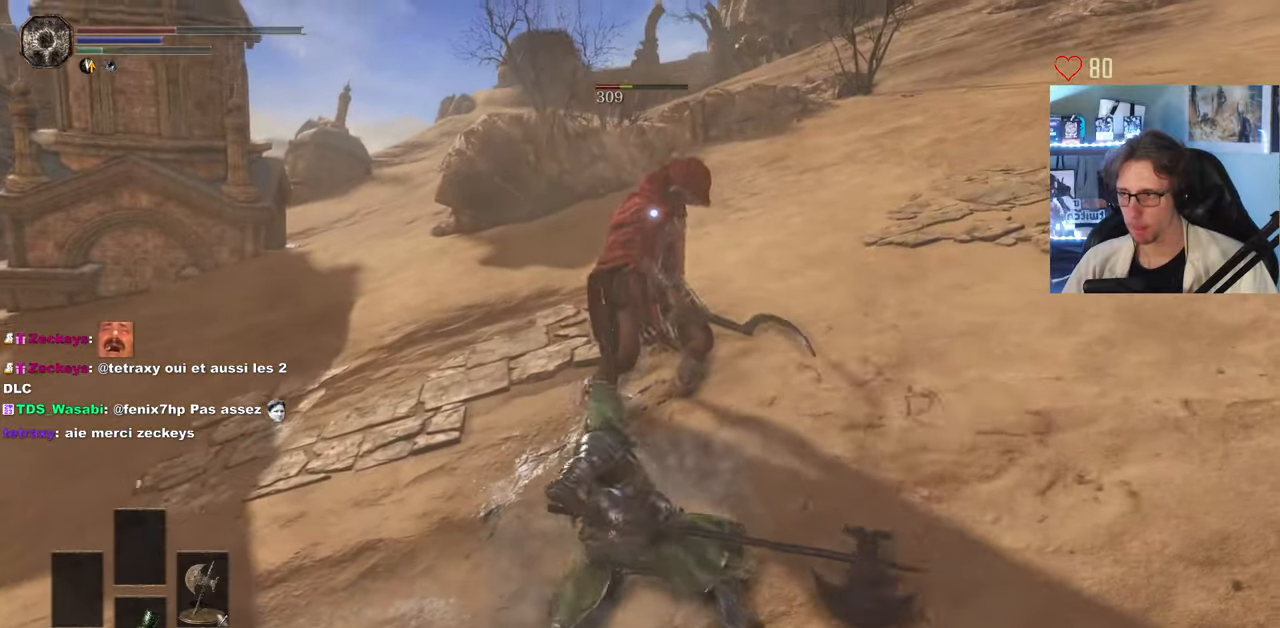
{"keys": ["s"], "mouse": [], "events": [[167, "q", "up"]]}
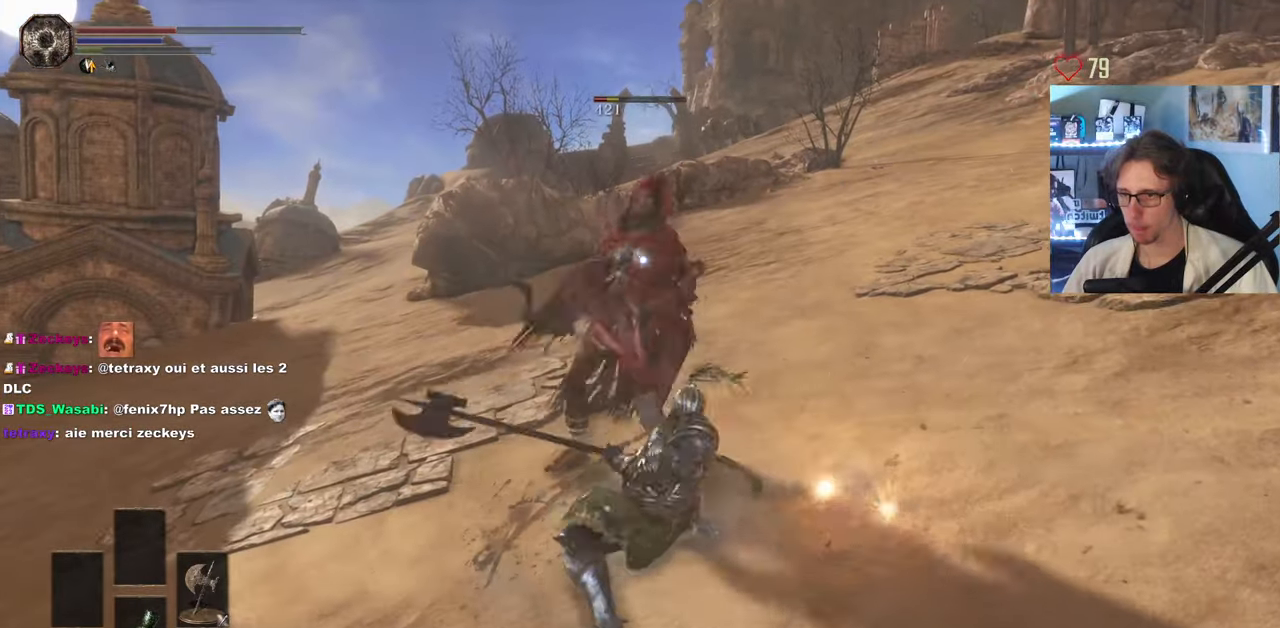
{"keys": ["q", "s"], "mouse": [], "events": [[284, "q", "down"]]}
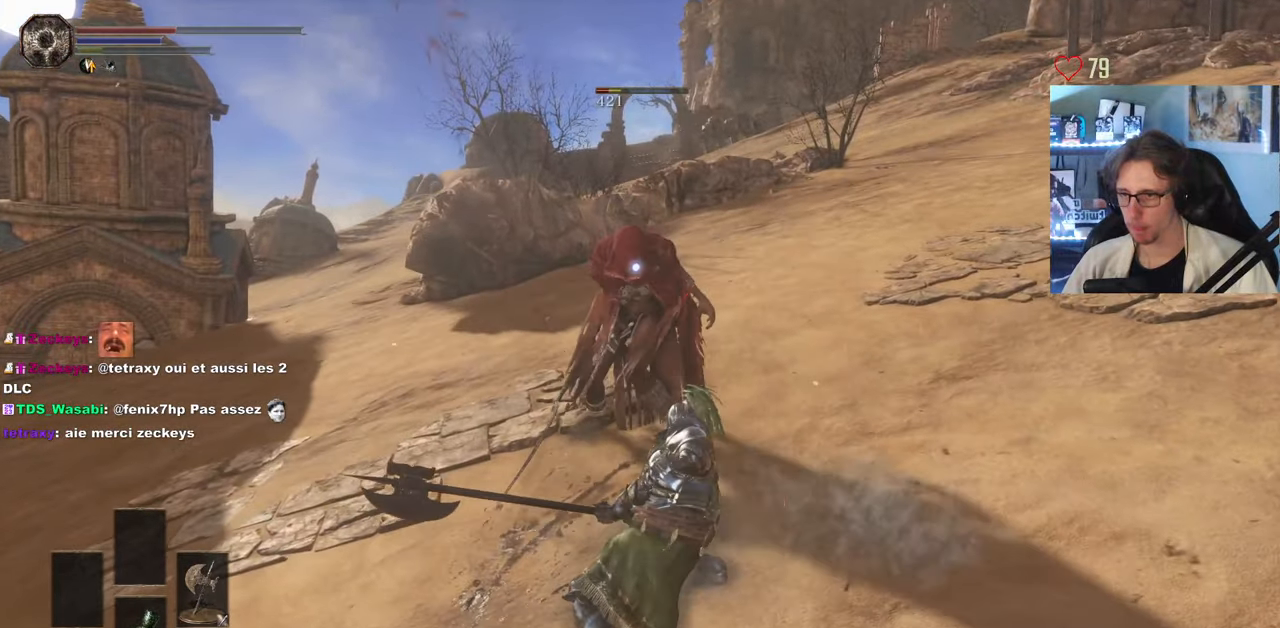
{"keys": ["q", "s"], "mouse": [], "events": []}
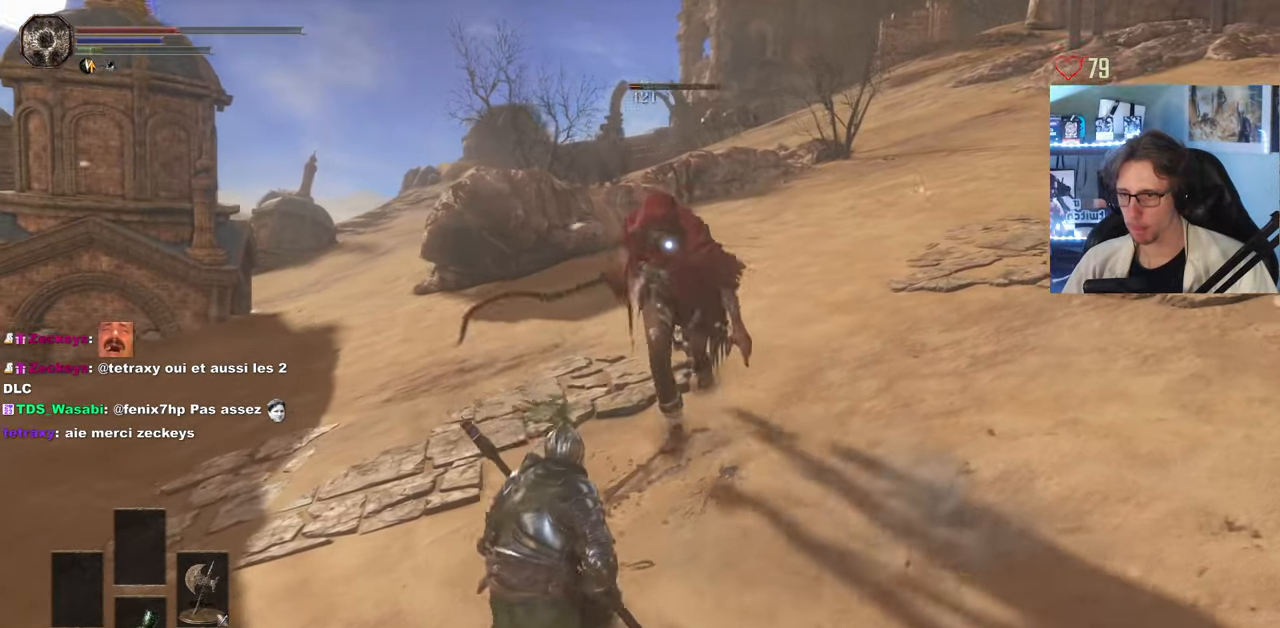
{"keys": ["q", "s", "space"], "mouse": [], "events": [[484, "space", "down"]]}
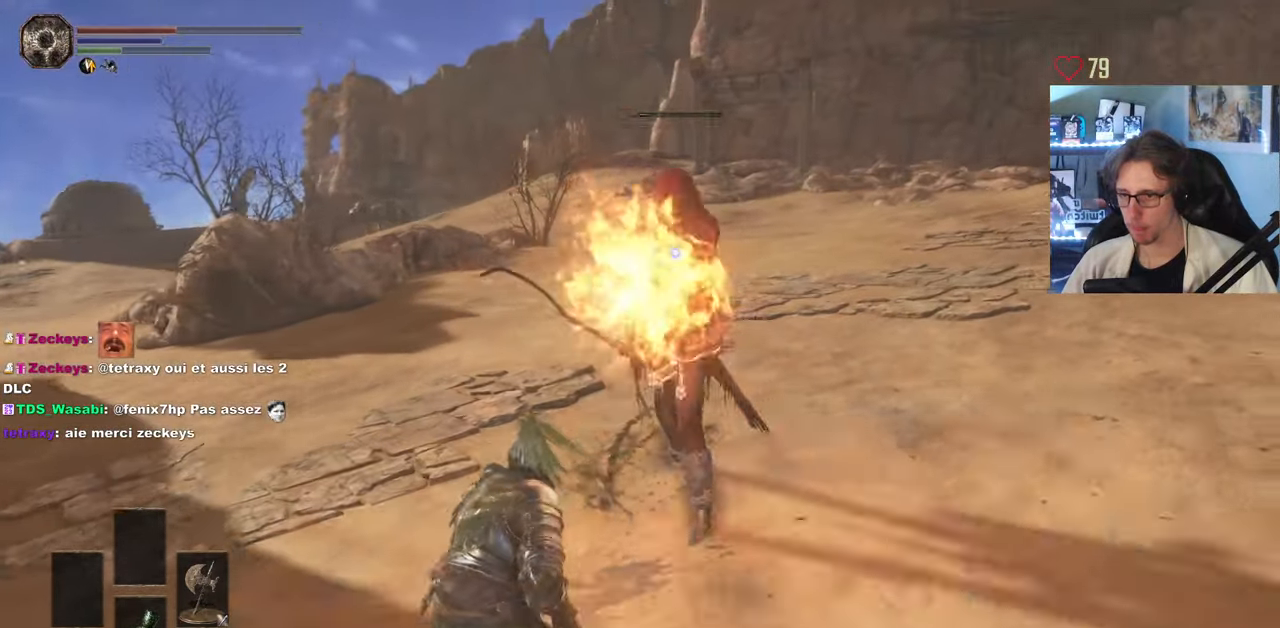
{"keys": ["q", "s"], "mouse": []}
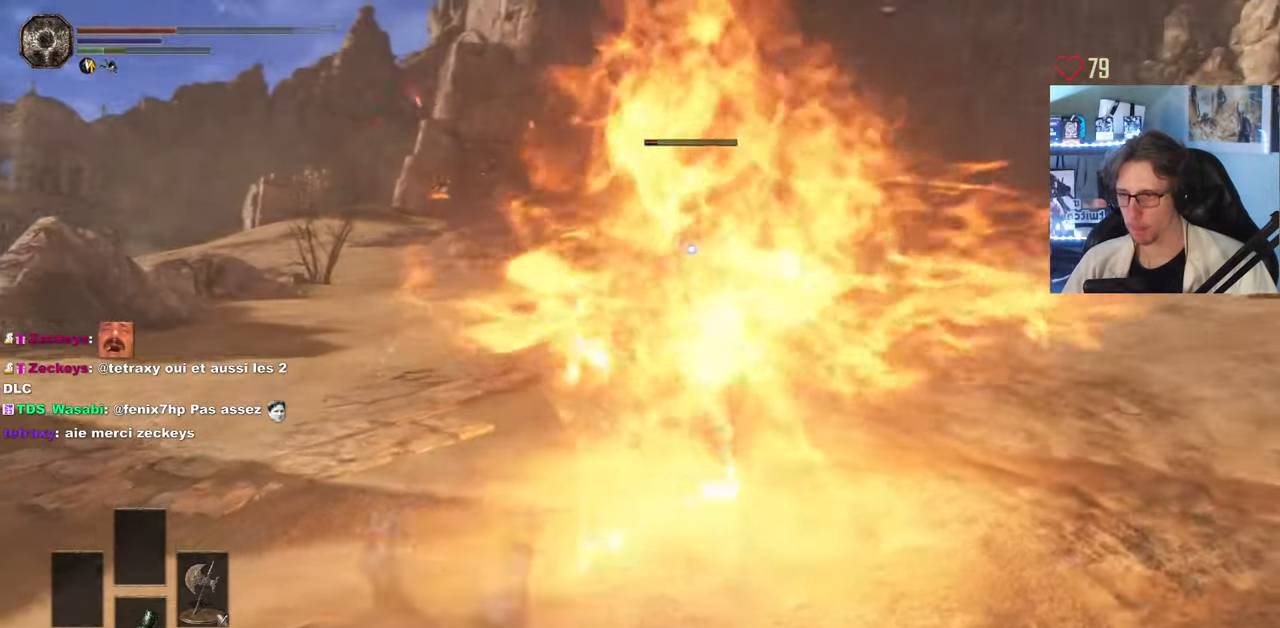
{"keys": ["s"], "mouse": [], "events": [[67, "q", "up"]]}
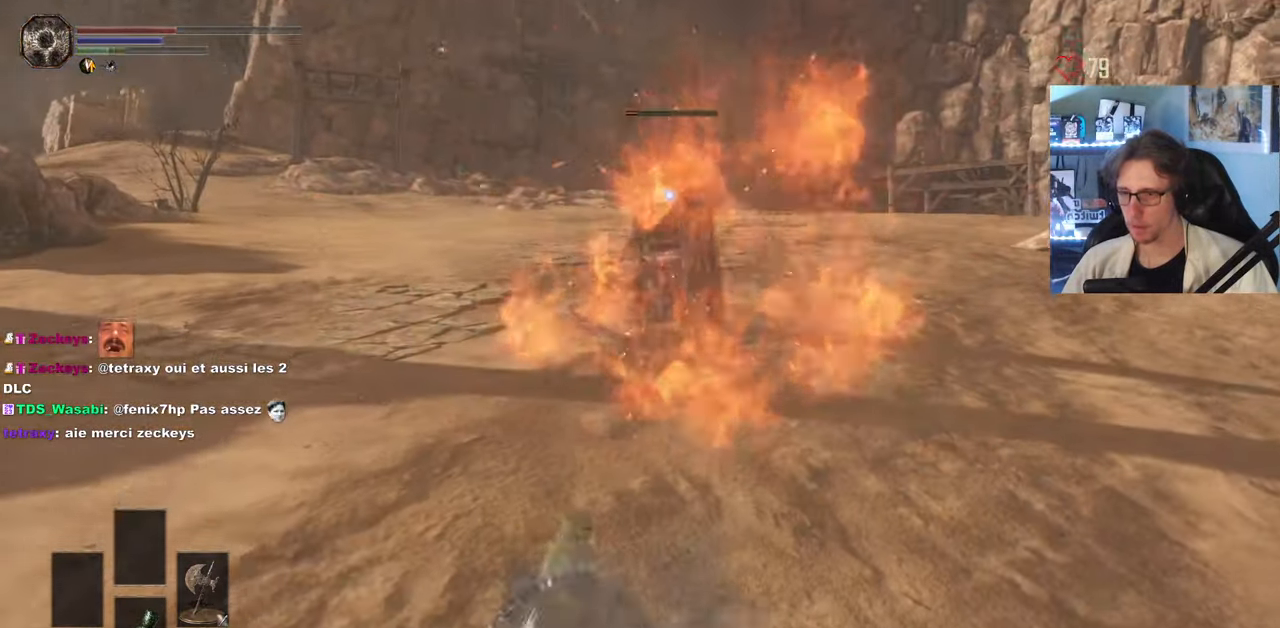
{"keys": ["q", "s"], "mouse": [], "events": [[350, "q", "down"]]}
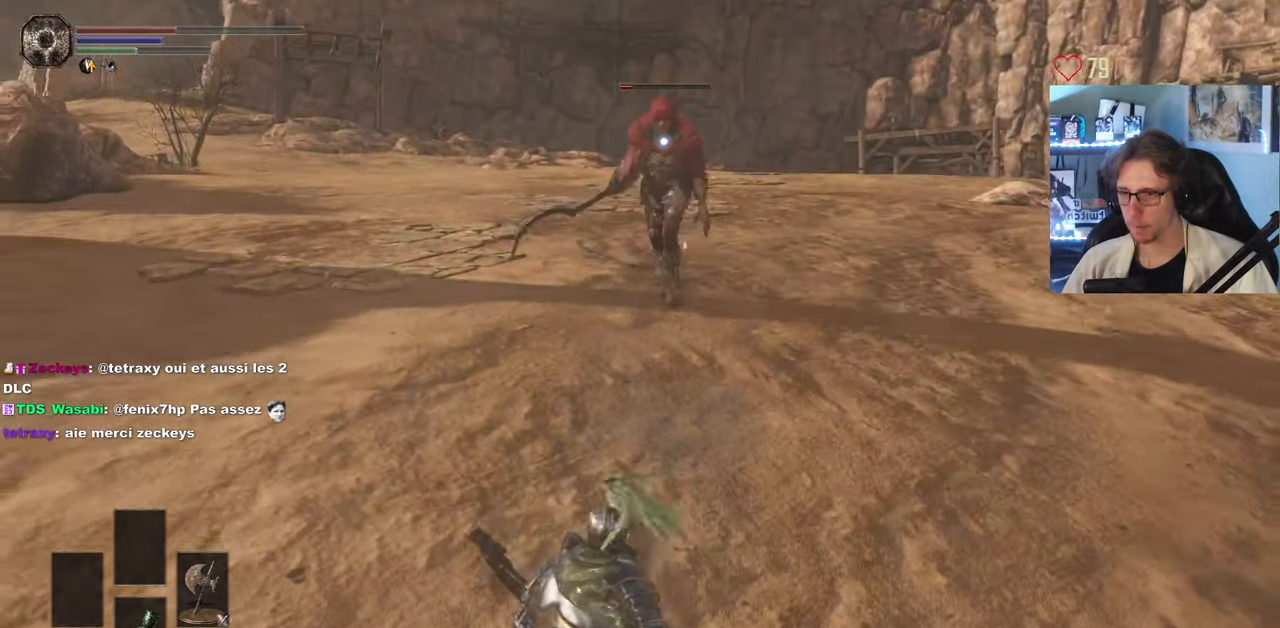
{"keys": ["q", "space", "z"], "mouse": [], "events": [[134, "space", "down"], [317, "s", "up"], [416, "z", "down"]]}
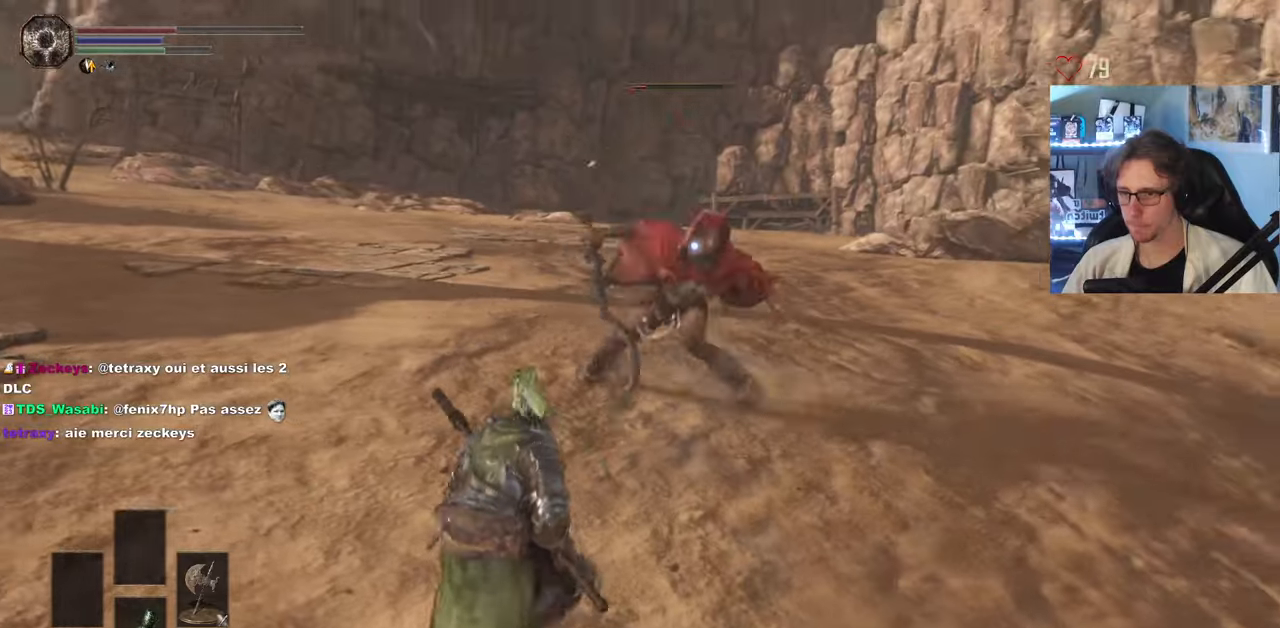
{"keys": ["q", "s", "space"], "mouse": [], "events": [[66, "z", "up"], [150, "s", "down"]]}
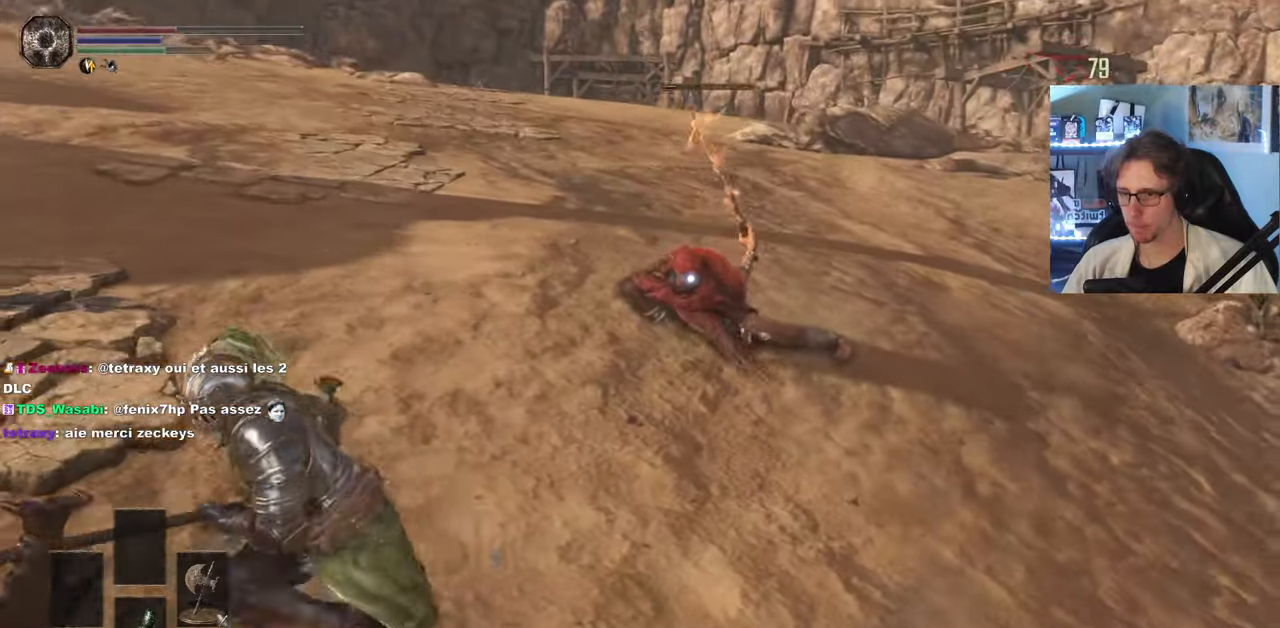
{"keys": ["q", "s", "space"], "mouse": [], "events": []}
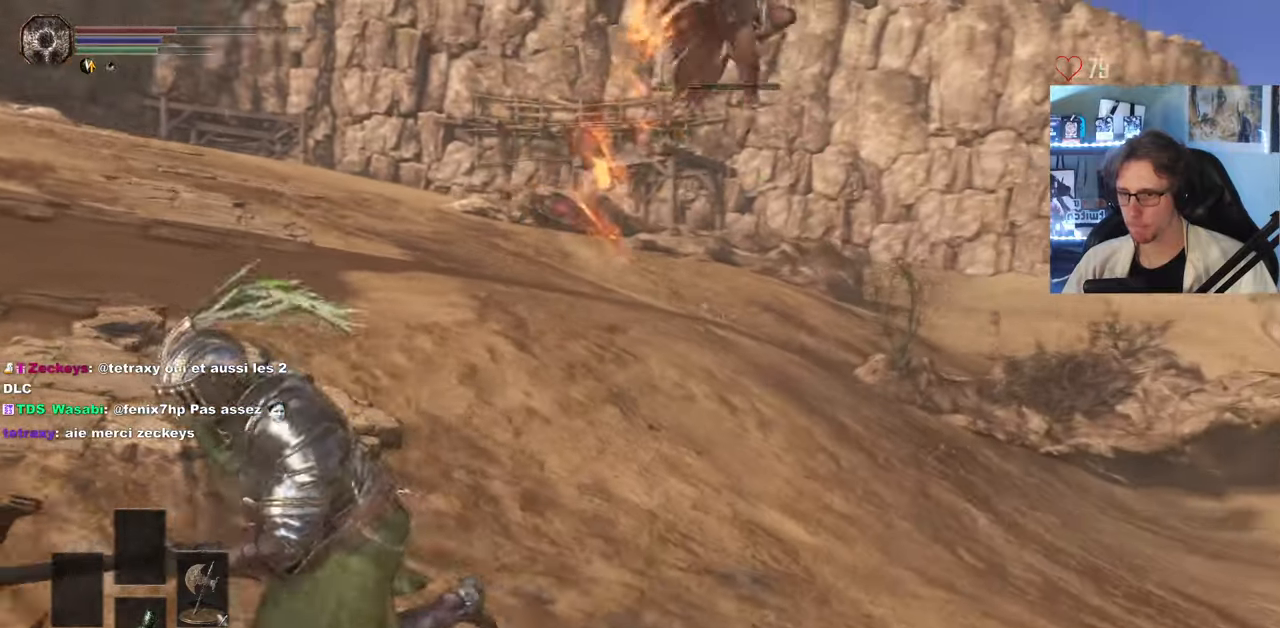
{"keys": ["q", "s", "space"], "mouse": [], "events": []}
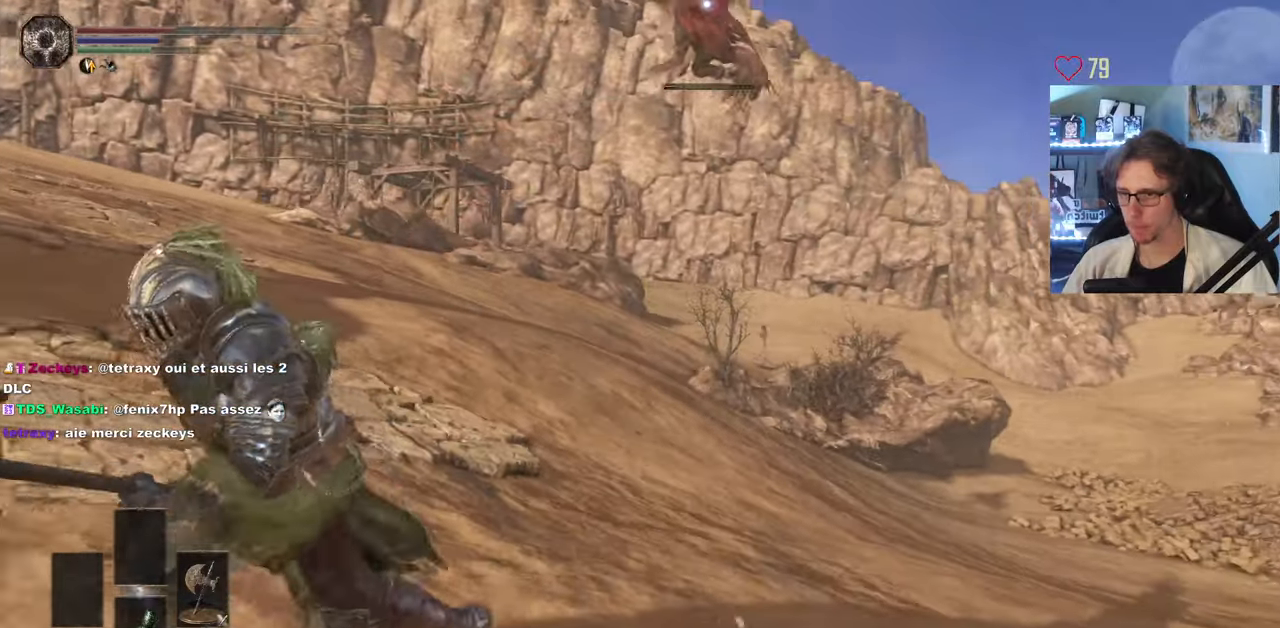
{"keys": ["q", "s"], "mouse": [], "events": [[50, "space", "up"], [100, "space", "down"], [300, "space", "up"]]}
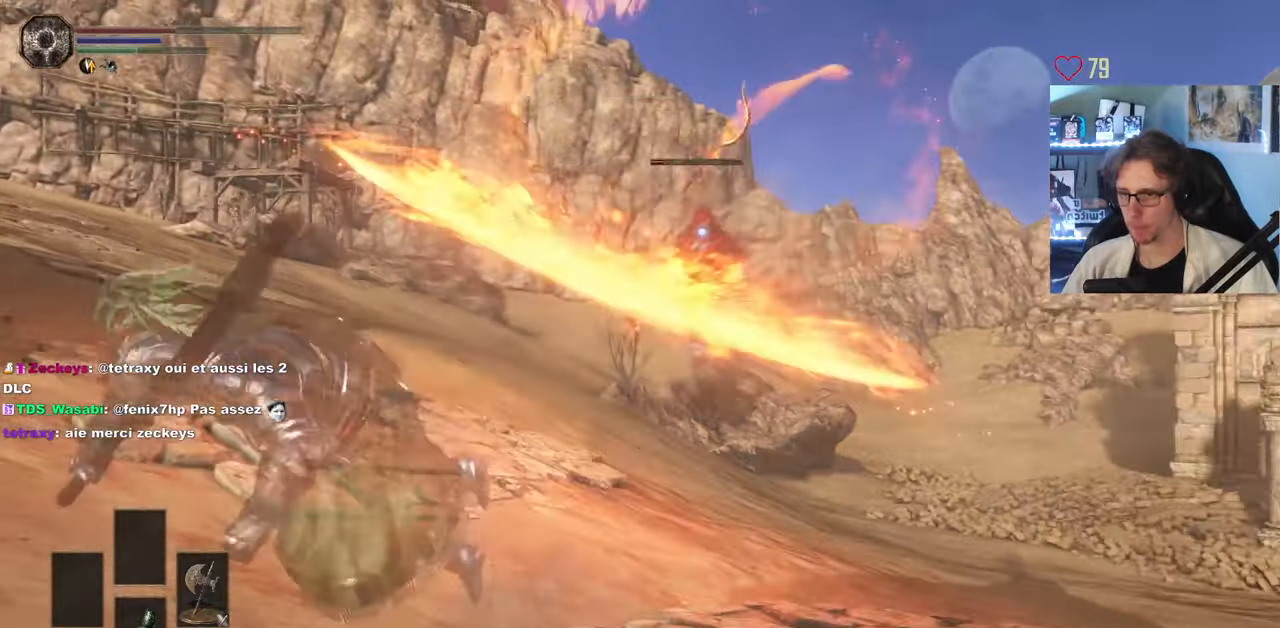
{"keys": ["q", "s", "space"], "mouse": [], "events": [[350, "space", "down"], [450, "space", "up"], [500, "space", "down"]]}
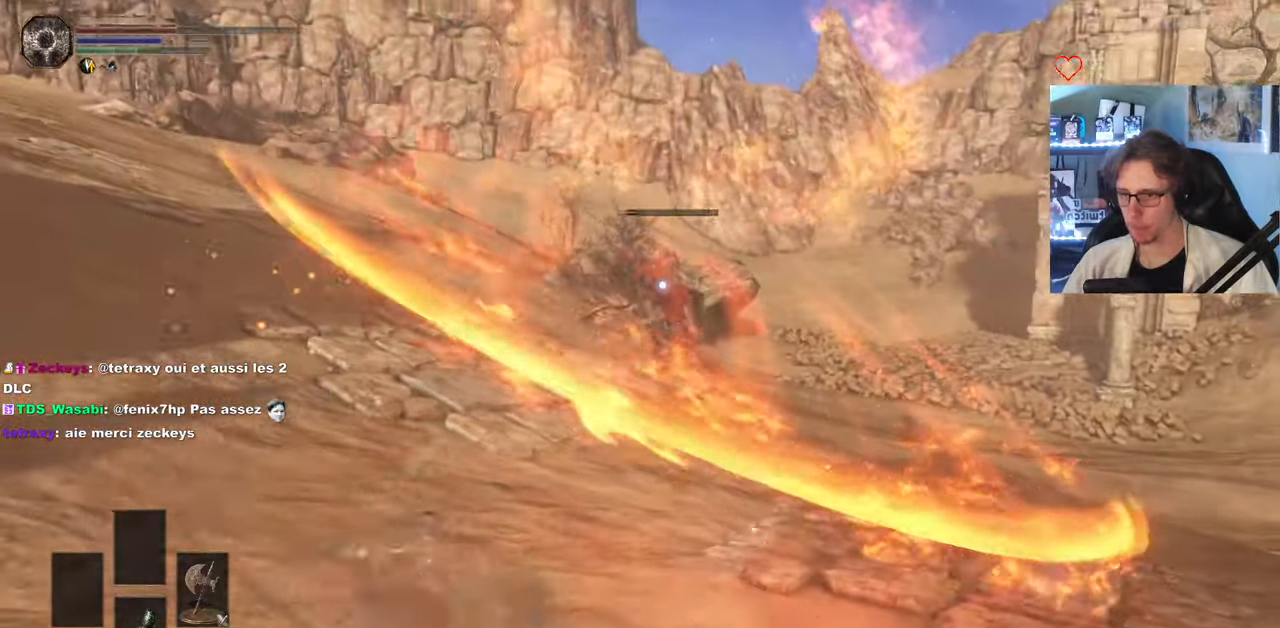
{"keys": [], "mouse": [], "events": [[50, "space", "up"], [366, "q", "up"], [366, "s", "up"]]}
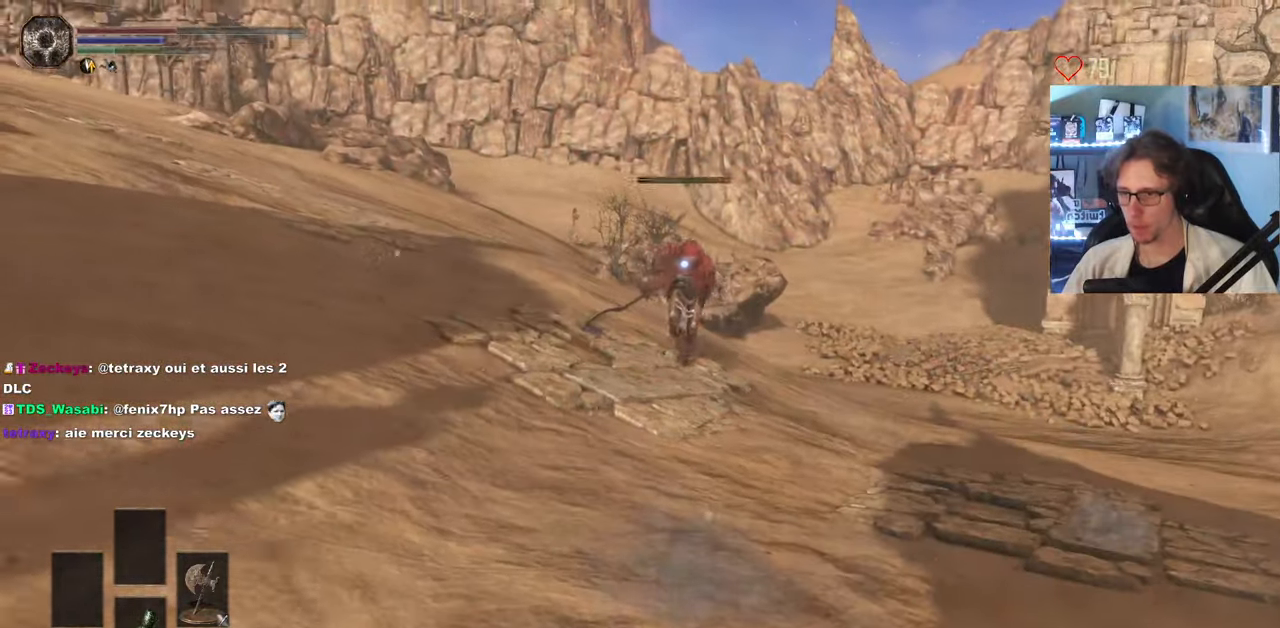
{"keys": ["d", "s", "space"], "mouse": [], "events": [[50, "z", "down"], [250, "d", "down"], [250, "z", "up"], [300, "space", "down"], [333, "s", "down"]]}
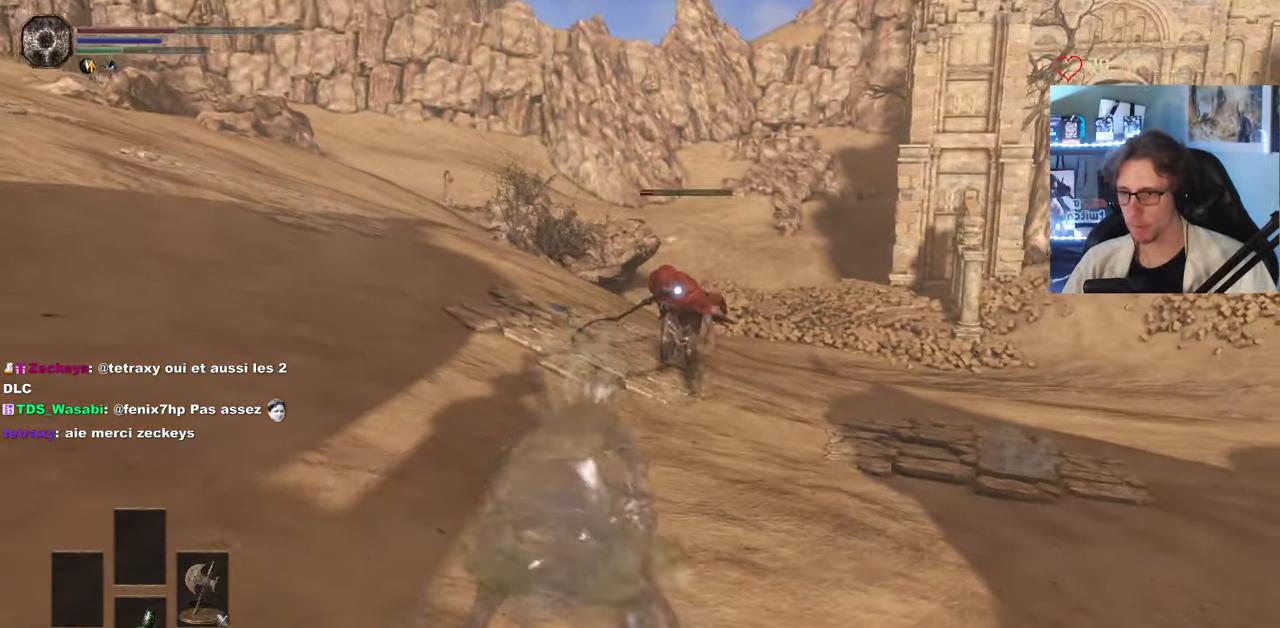
{"keys": ["space", "z"], "mouse": [], "events": [[66, "s", "up"], [166, "z", "down"], [216, "d", "up"], [316, "mouse_left", "down"], [450, "mouse_left", "up"]]}
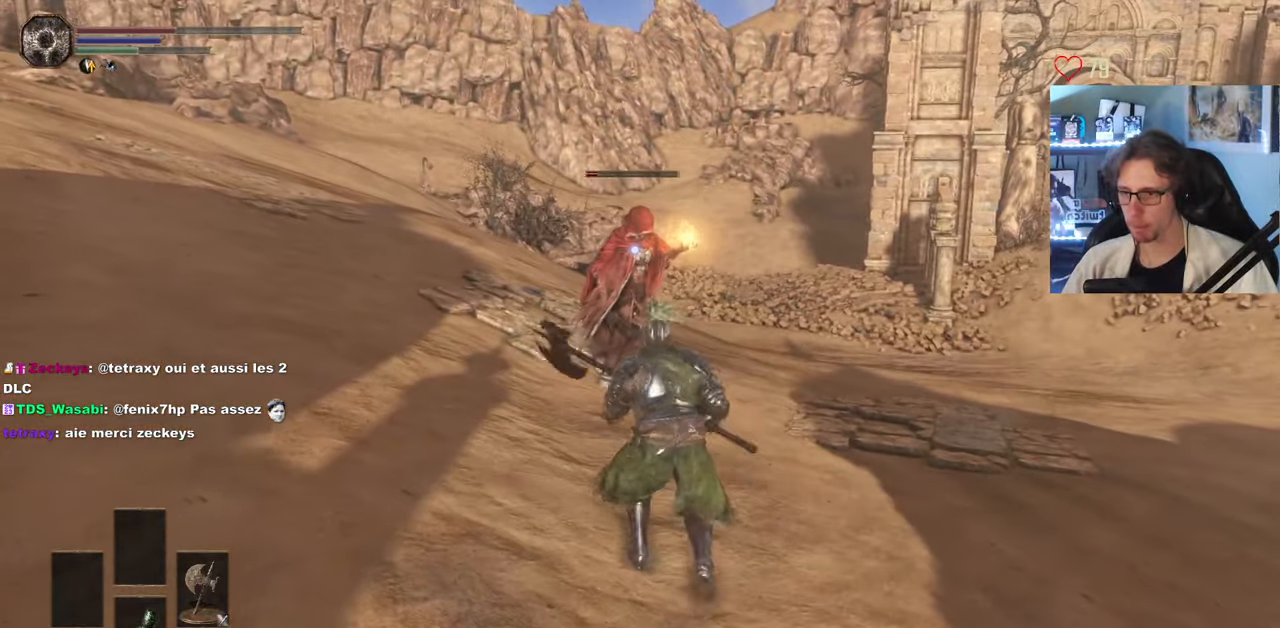
{"keys": ["z"], "mouse": [], "events": [[466, "space", "up"]]}
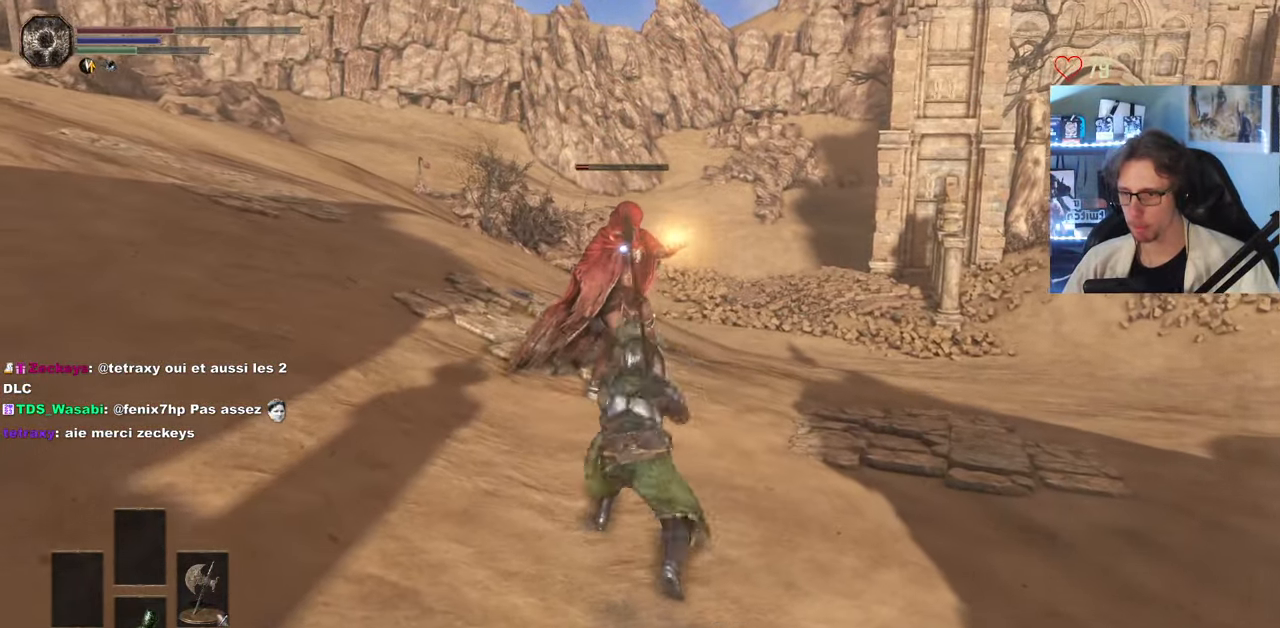
{"keys": ["d", "z"], "mouse": [], "events": [[16, "z", "up"], [100, "d", "down"], [483, "z", "down"]]}
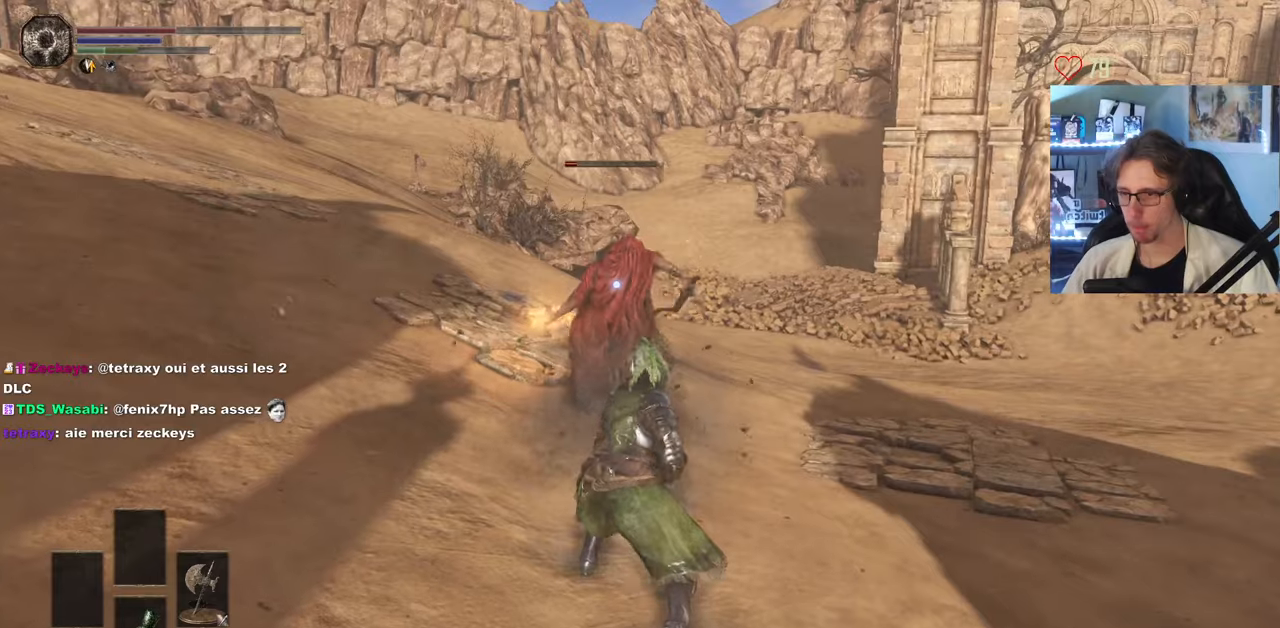
{"keys": ["z"], "mouse": ["left"], "events": [[67, "space", "down"], [267, "space", "up"], [350, "d", "up"], [500, "mouse_left", "down"]]}